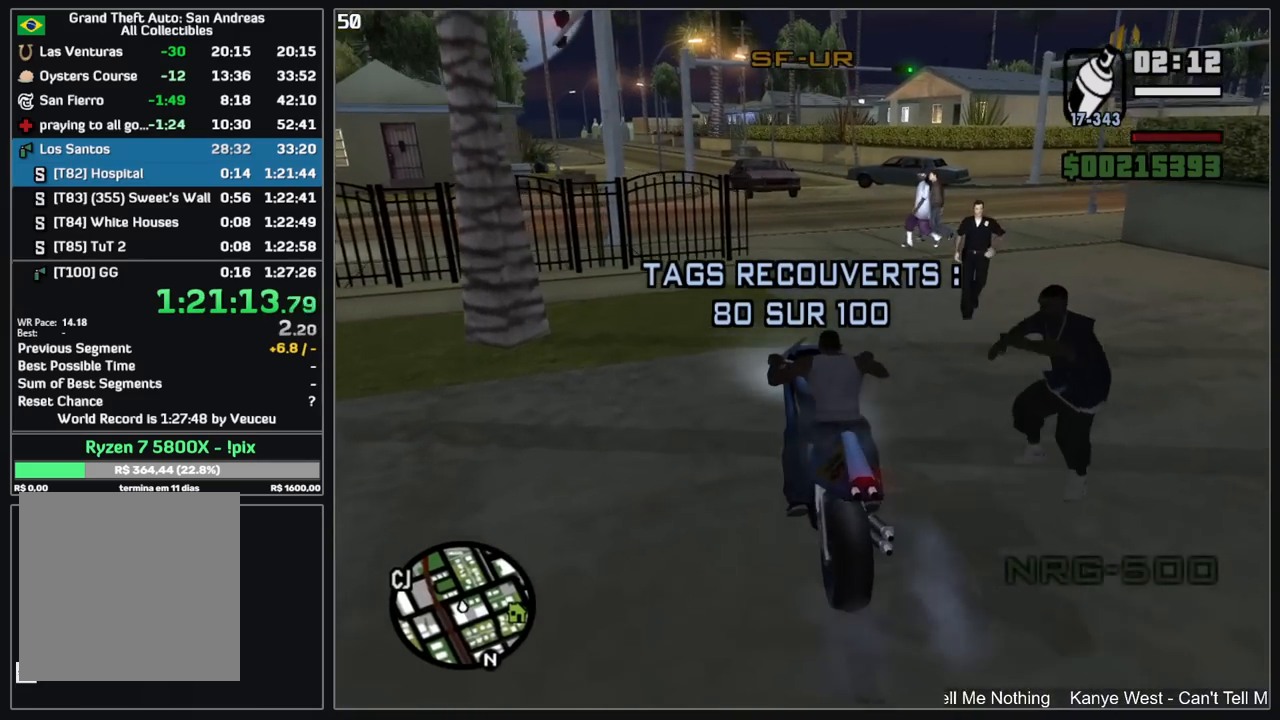
Gameplay with keyboard and mouse; each line is a JSON object with the keys and mouse buttons held at the frame after it. "events" lists presses ("down") and releases ("up") of "d", "w", "mouse_left", "mouse_wheel" and "mouse_right" between this image and that frame as [ms after this image, input, new state], when the widget could be followed in between. "mouse_left", "mouse_wheel", "mouse_right" = the "left", "wheel", "right" buttons of the "mouse" list. No other keys are recorded. "wheel" means that the mouse wheel is clicked or scrolled. Mouse movement is not recorded.
{"keys": ["w"], "mouse": ["right"], "events": [[84, "mouse_right", "up"], [100, "d", "down"], [134, "mouse_right", "down"], [234, "d", "up"], [250, "mouse_right", "up"], [317, "mouse_right", "down"], [417, "mouse_right", "up"], [484, "mouse_right", "down"]]}
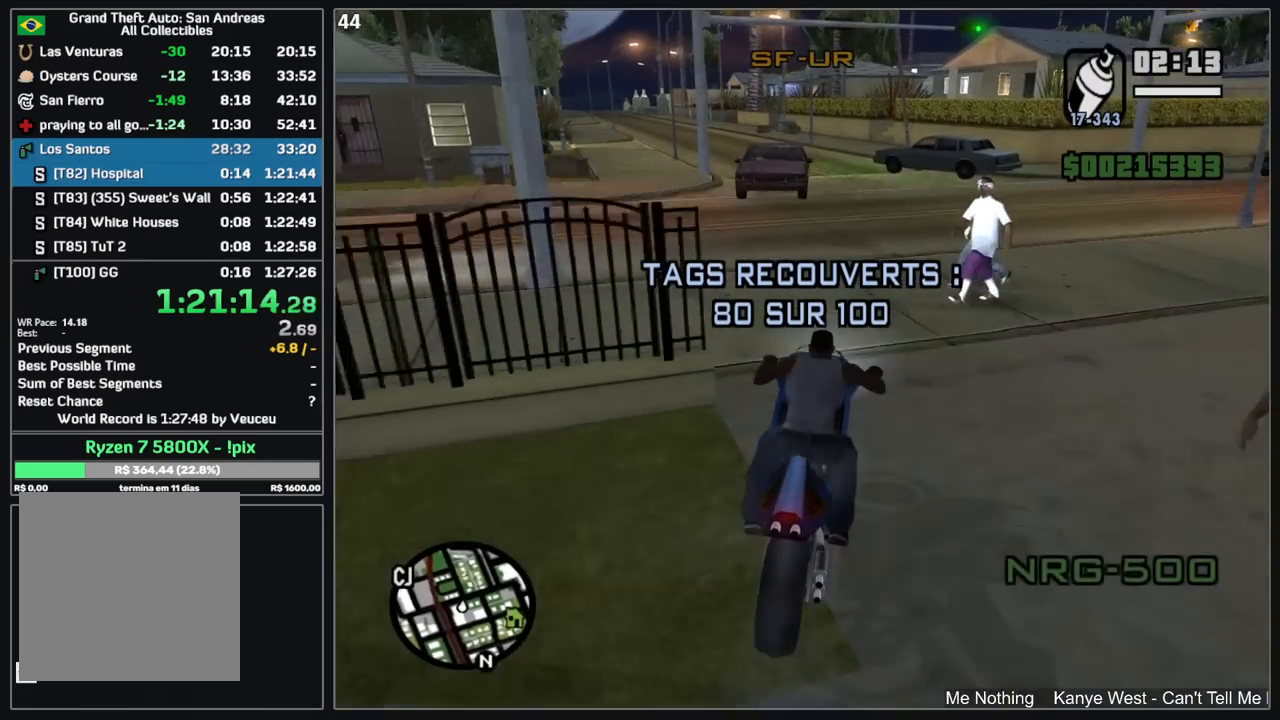
{"keys": ["w"], "mouse": [], "events": [[100, "mouse_right", "up"], [167, "mouse_right", "down"], [267, "mouse_right", "up"], [350, "mouse_right", "down"], [450, "mouse_right", "up"]]}
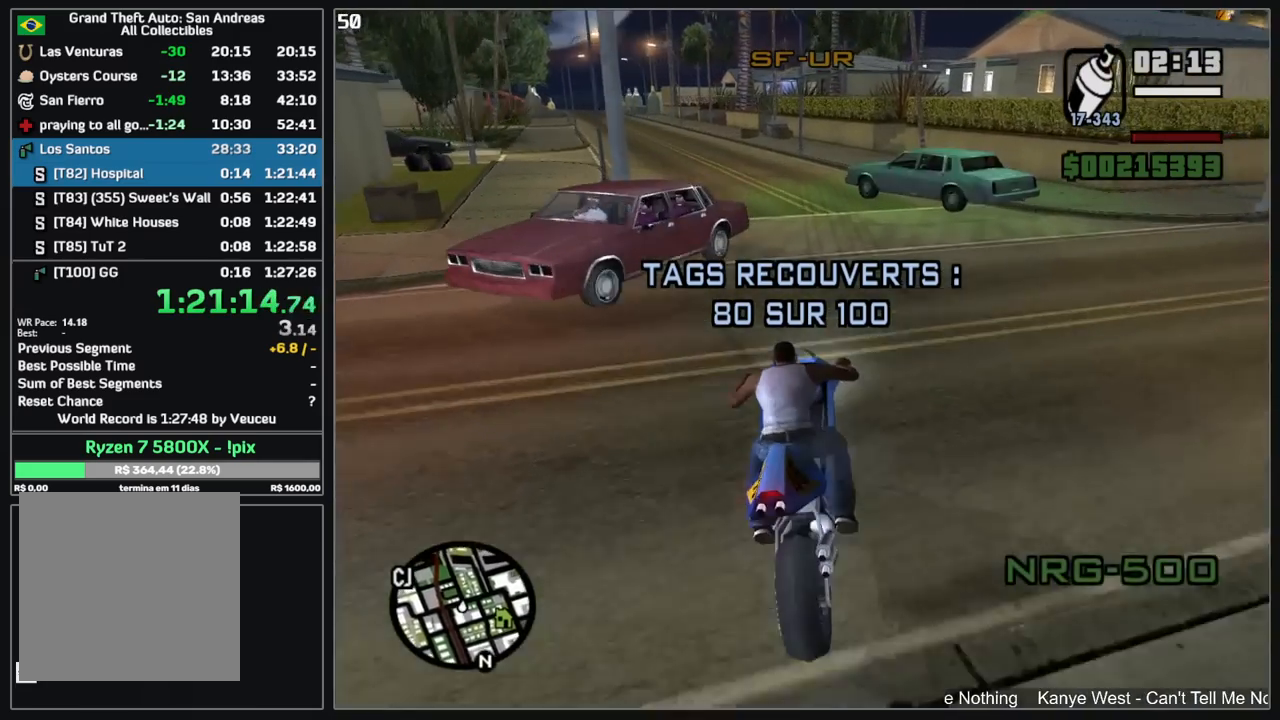
{"keys": ["w"], "mouse": [], "events": [[34, "mouse_right", "down"], [117, "mouse_right", "up"], [217, "mouse_right", "down"], [300, "mouse_right", "up"], [367, "mouse_right", "down"], [484, "mouse_right", "up"]]}
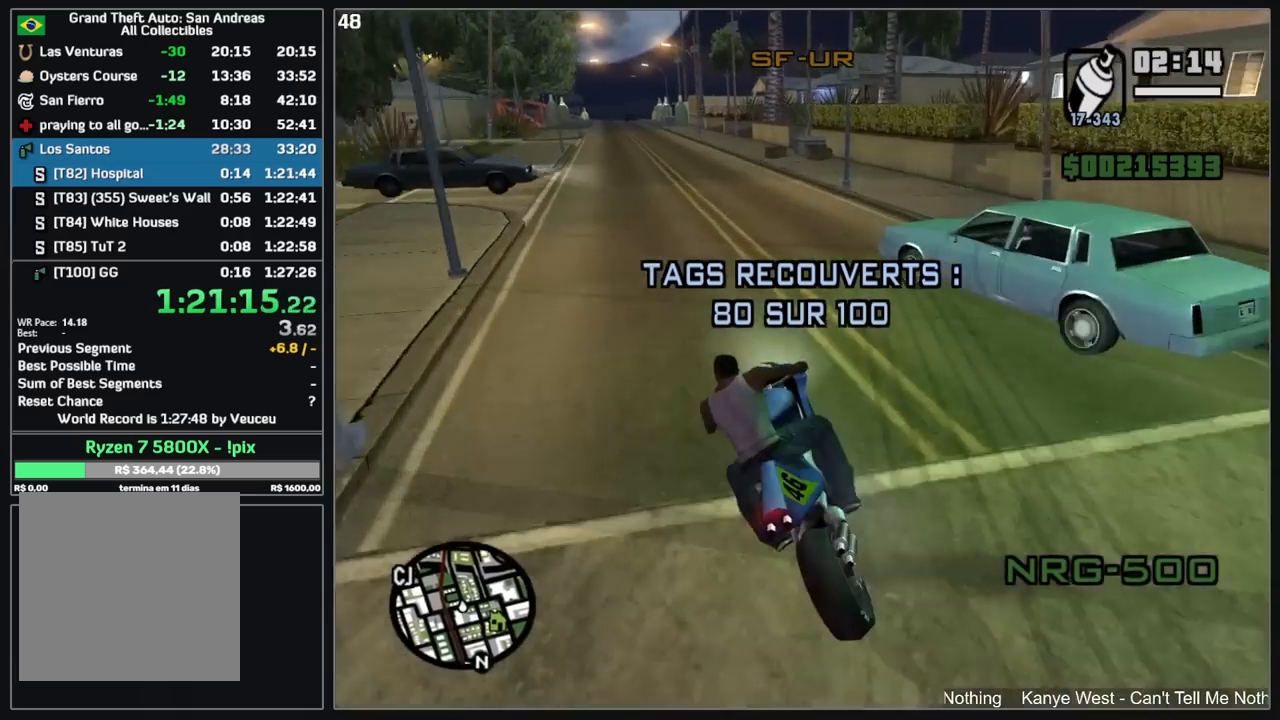
{"keys": [], "mouse": [], "events": [[50, "mouse_right", "down"], [100, "d", "down"], [167, "mouse_right", "up"], [234, "d", "up"], [234, "mouse_right", "down"], [350, "mouse_right", "up"], [367, "d", "down"], [434, "mouse_right", "down"], [500, "d", "up"], [500, "mouse_right", "up"], [500, "w", "up"]]}
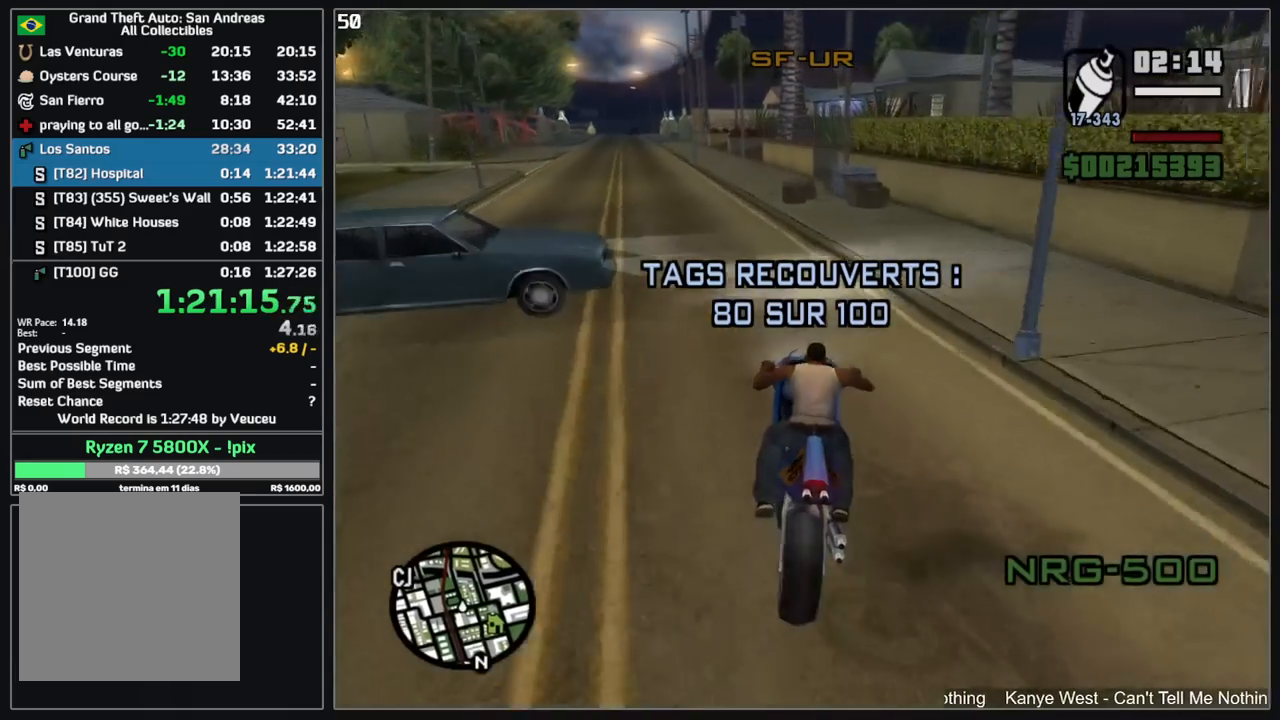
{"keys": [], "mouse": [], "events": []}
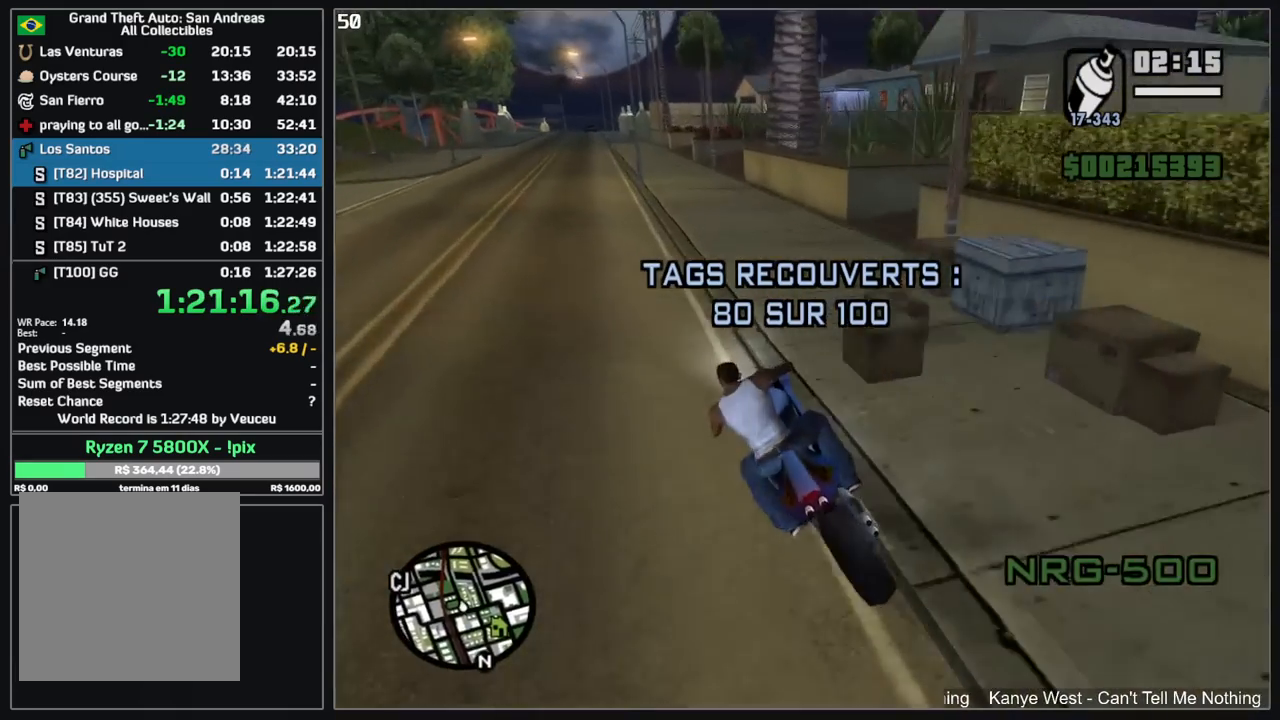
{"keys": ["w"], "mouse": [], "events": [[17, "d", "down"], [350, "d", "up"], [500, "w", "down"]]}
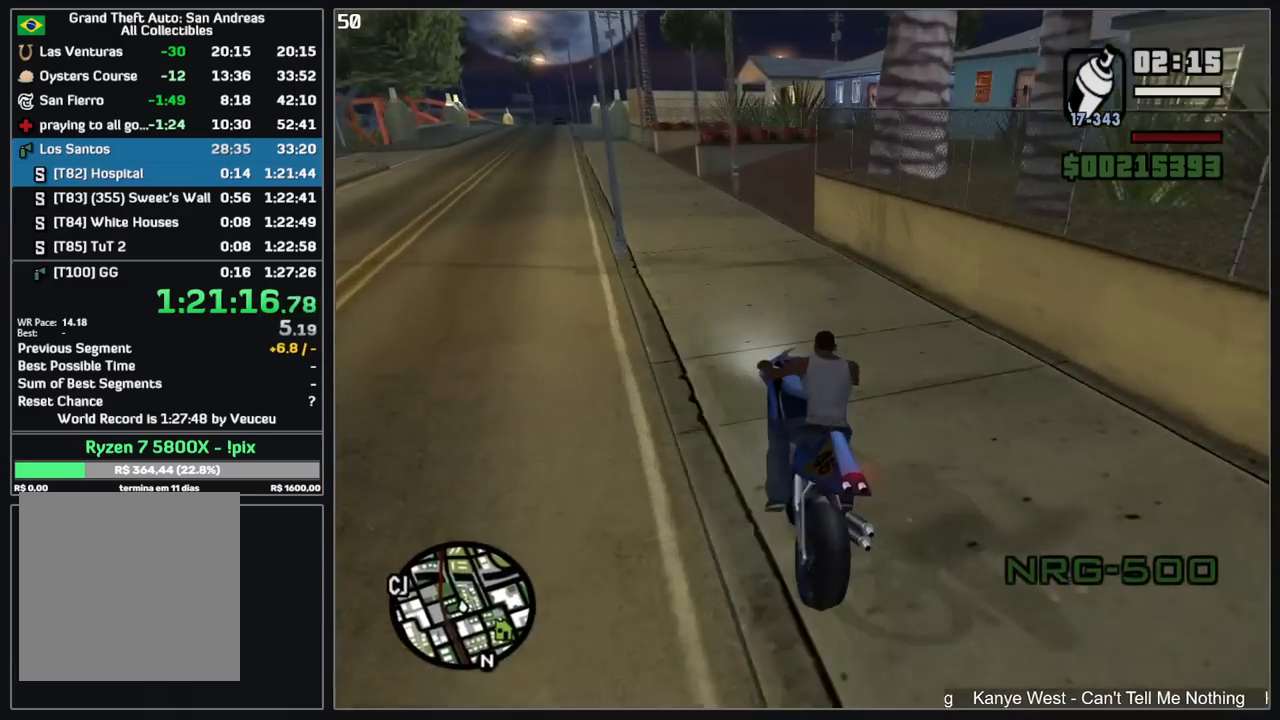
{"keys": [], "mouse": [], "events": [[200, "w", "up"], [217, "d", "down"], [300, "d", "up"]]}
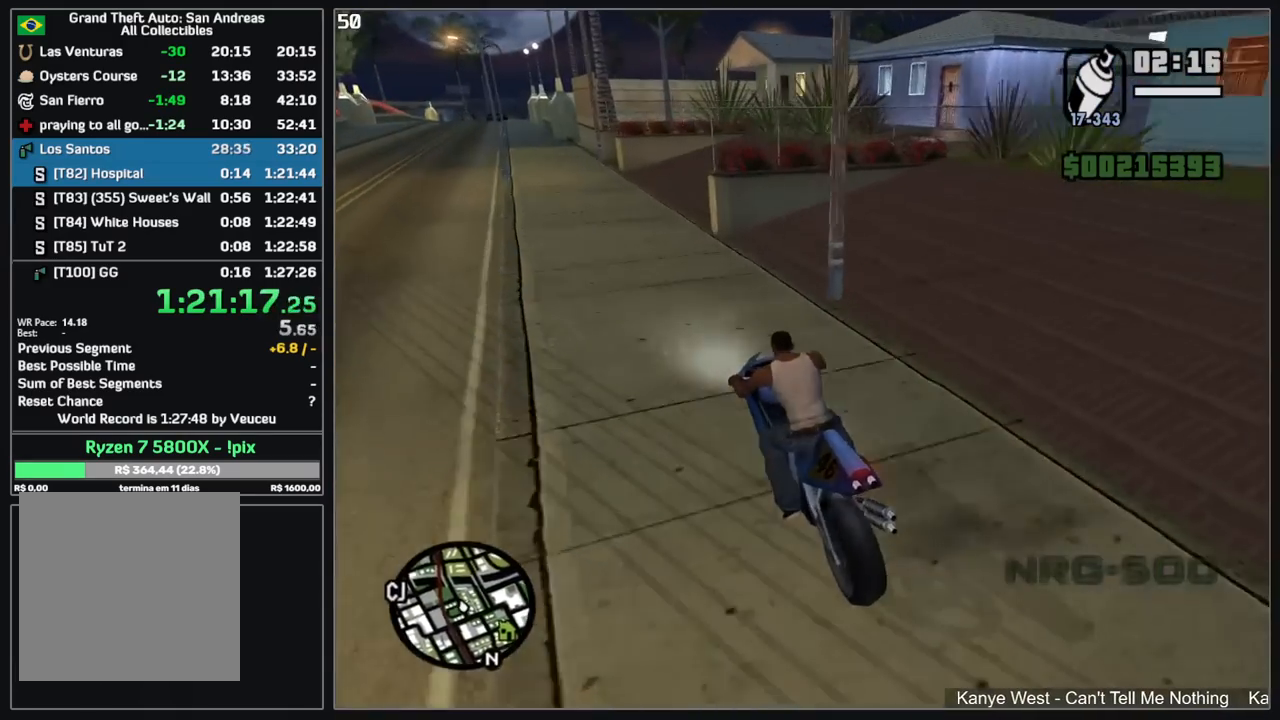
{"keys": ["d"], "mouse": ["left"], "events": [[100, "d", "down"], [200, "mouse_left", "down"]]}
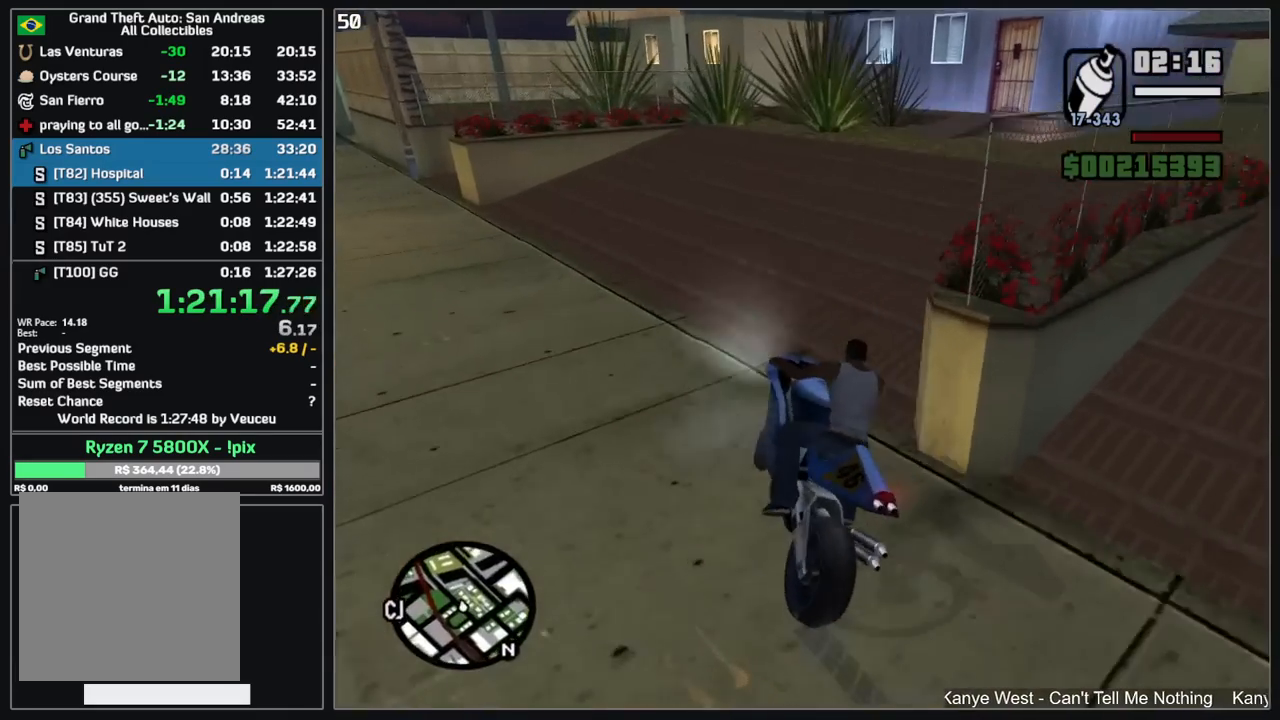
{"keys": ["w"], "mouse": [], "events": [[34, "mouse_left", "up"], [284, "w", "down"], [367, "d", "up"]]}
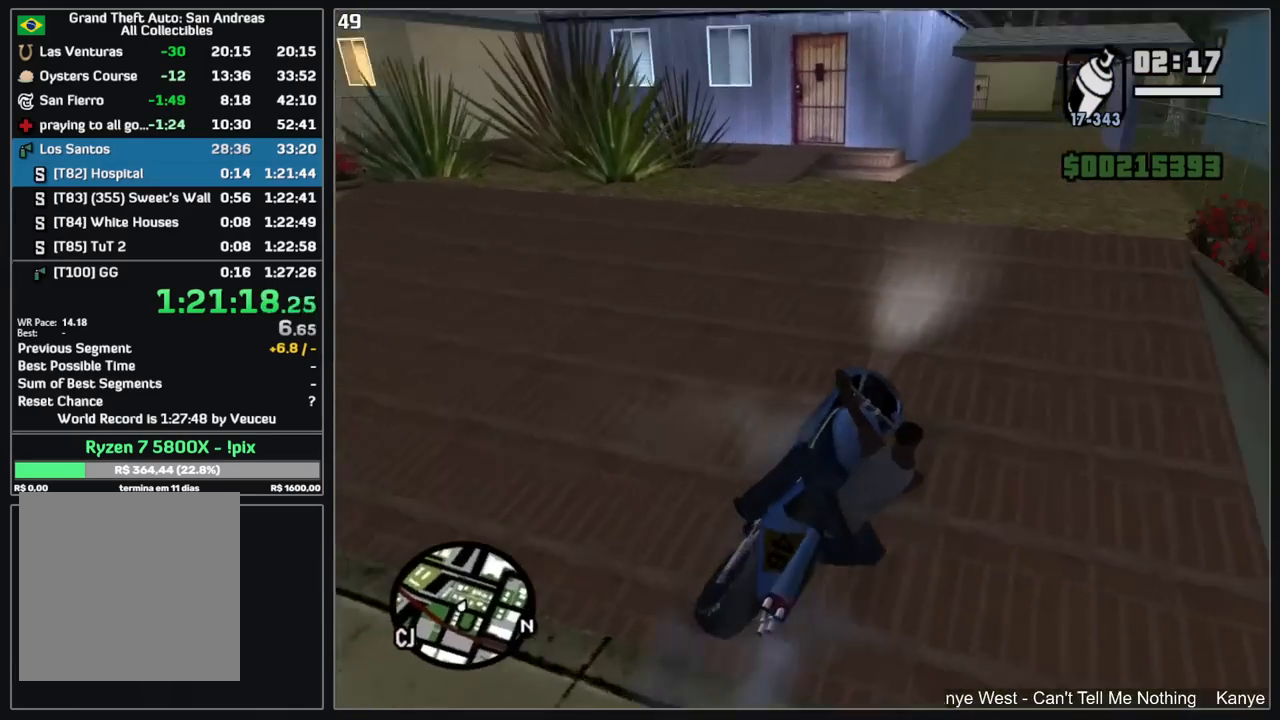
{"keys": ["d", "w"], "mouse": [], "events": [[500, "d", "down"]]}
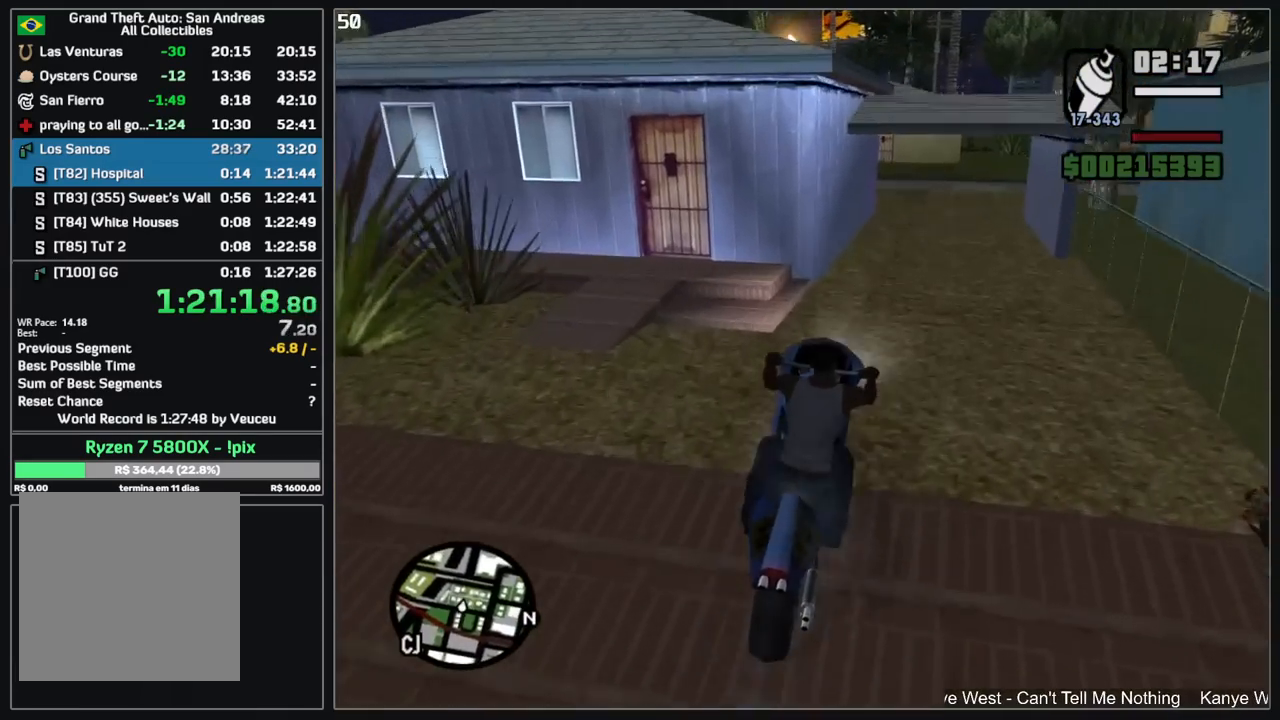
{"keys": [], "mouse": [], "events": [[134, "d", "up"], [217, "w", "up"]]}
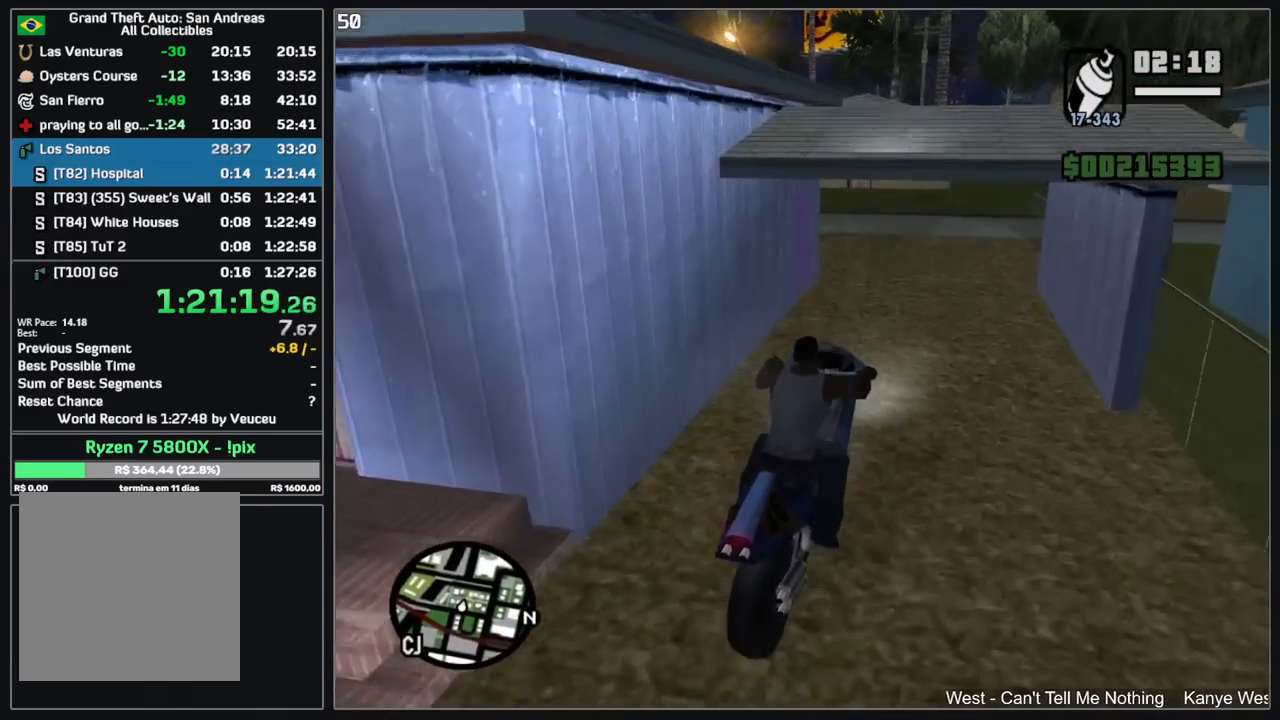
{"keys": [], "mouse": [], "events": []}
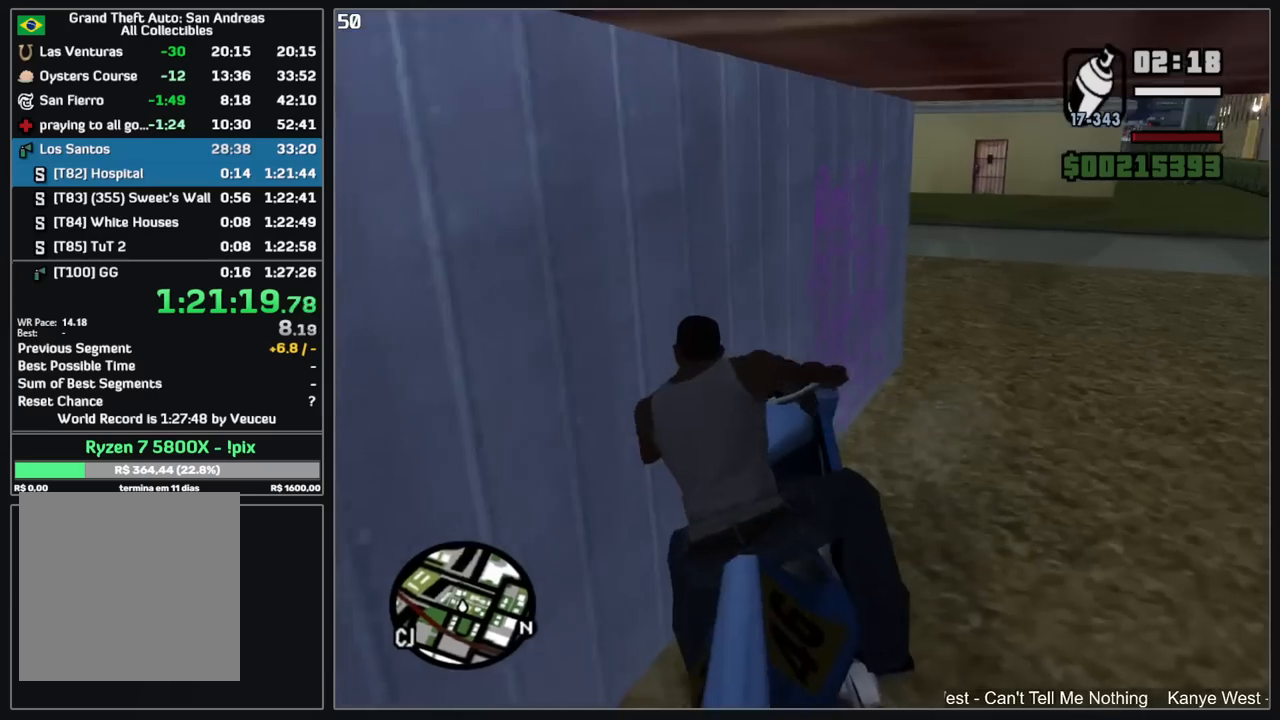
{"keys": [], "mouse": [], "events": []}
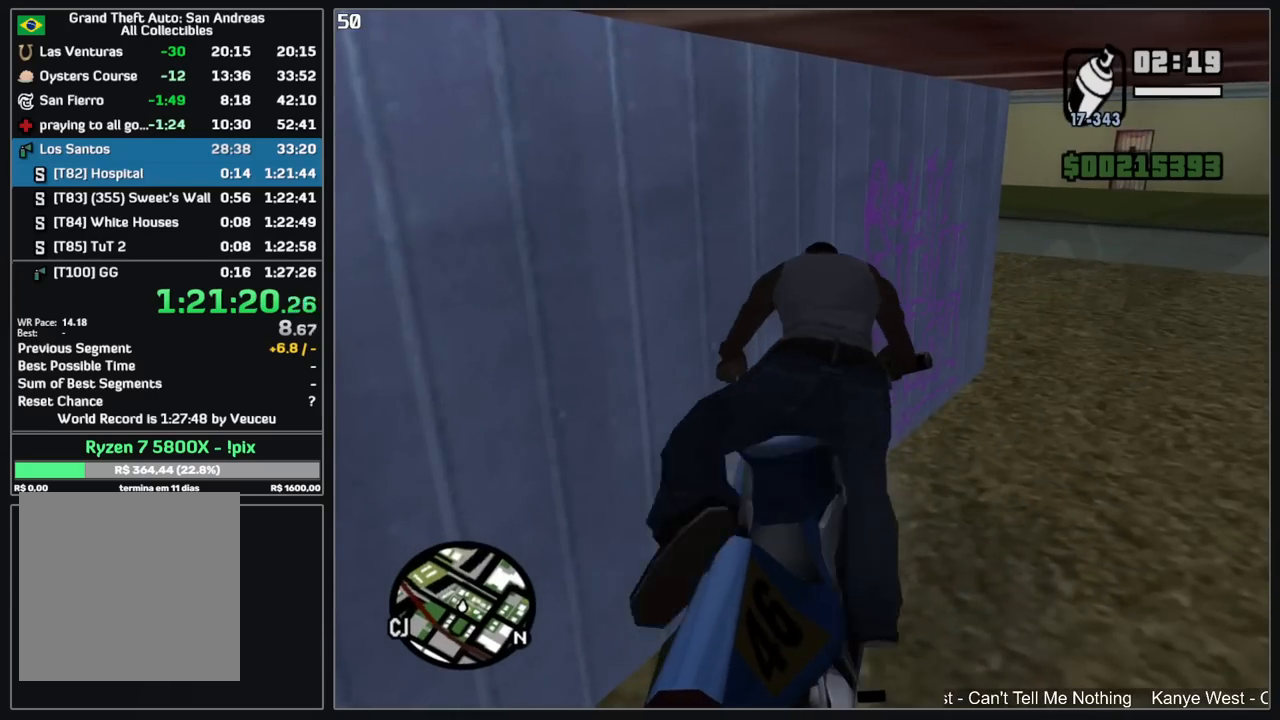
{"keys": [], "mouse": ["right"], "events": [[317, "mouse_right", "down"]]}
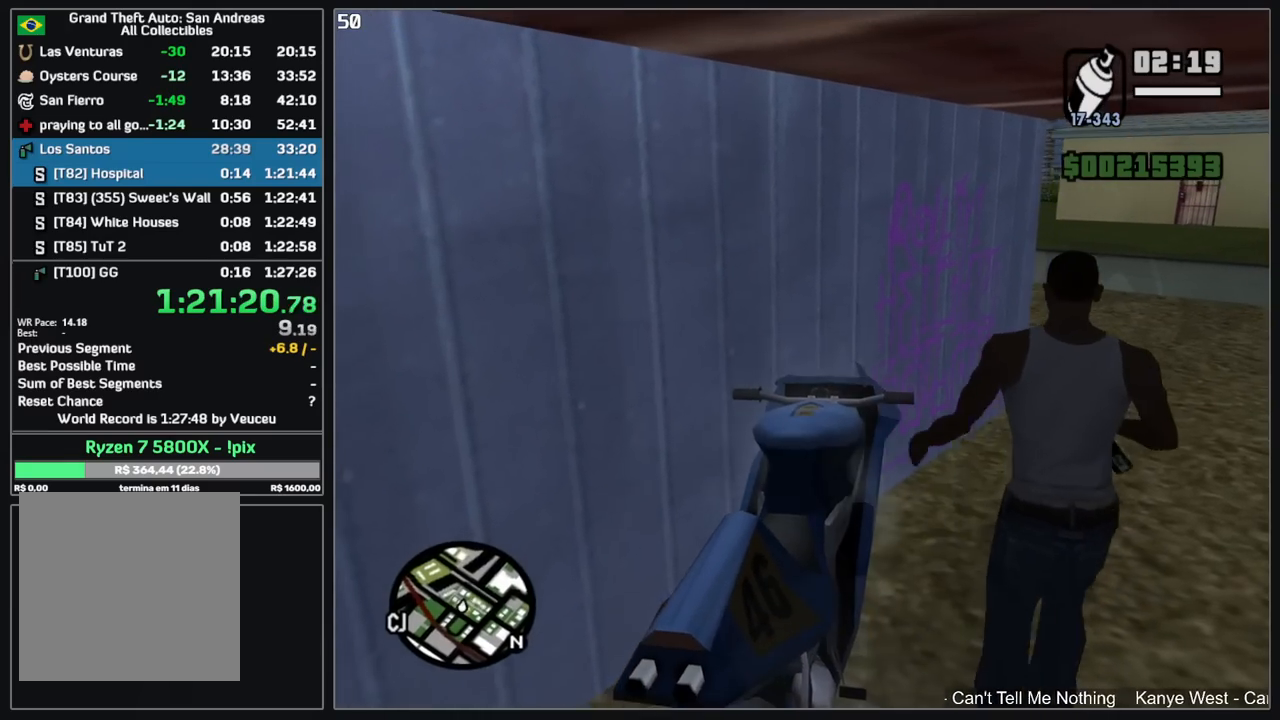
{"keys": [], "mouse": ["left", "right"], "events": [[250, "w", "down"], [350, "w", "up"], [417, "mouse_left", "down"]]}
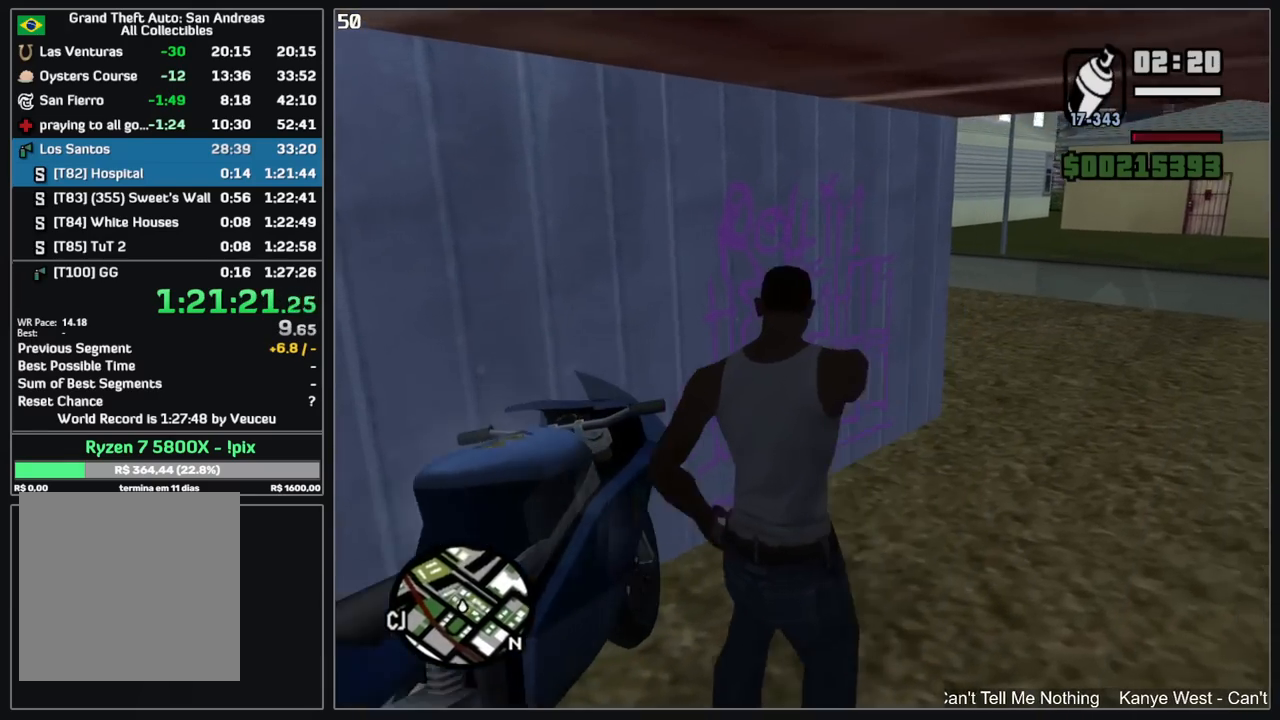
{"keys": [], "mouse": ["left", "right"], "events": []}
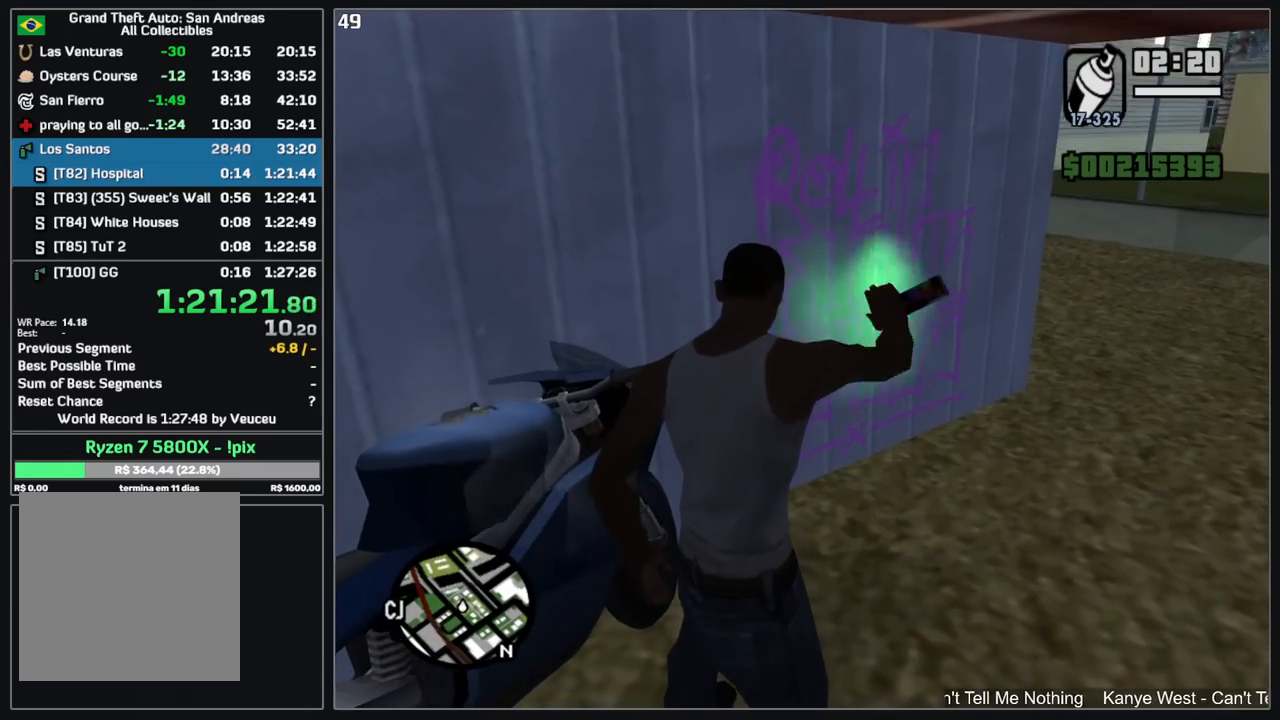
{"keys": [], "mouse": [], "events": [[217, "mouse_left", "up"], [267, "mouse_right", "up"]]}
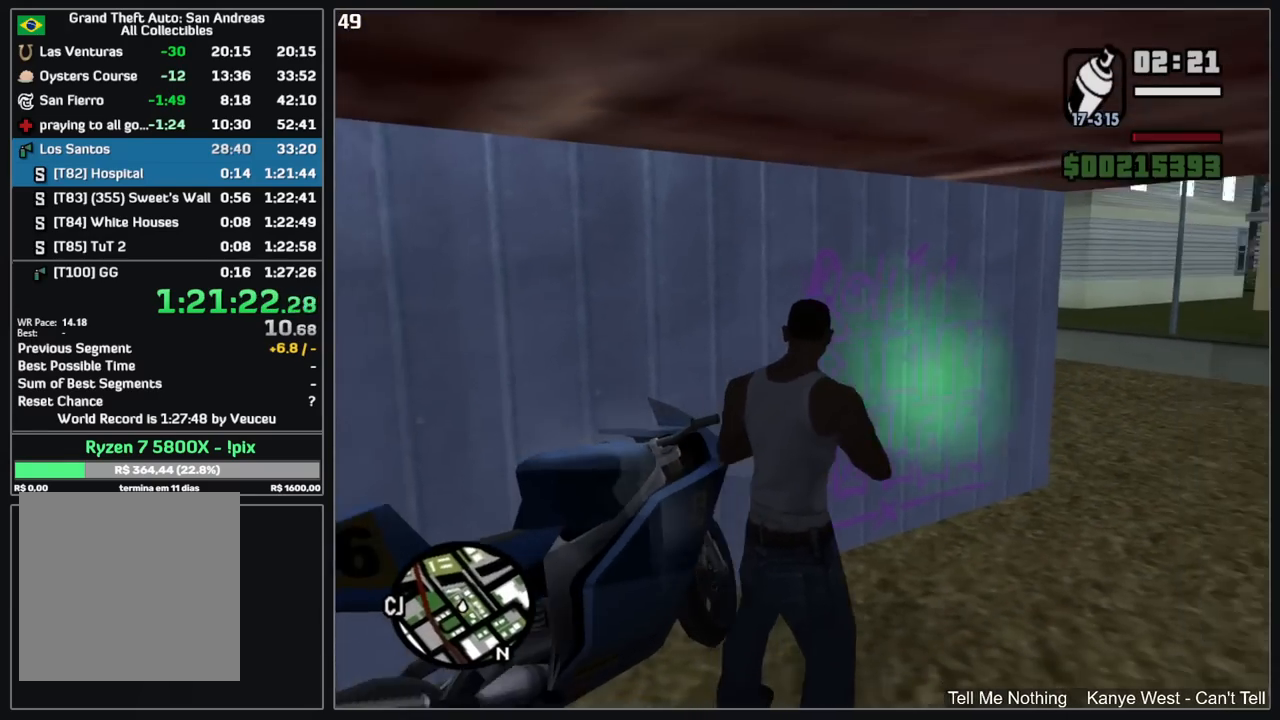
{"keys": [], "mouse": [], "events": []}
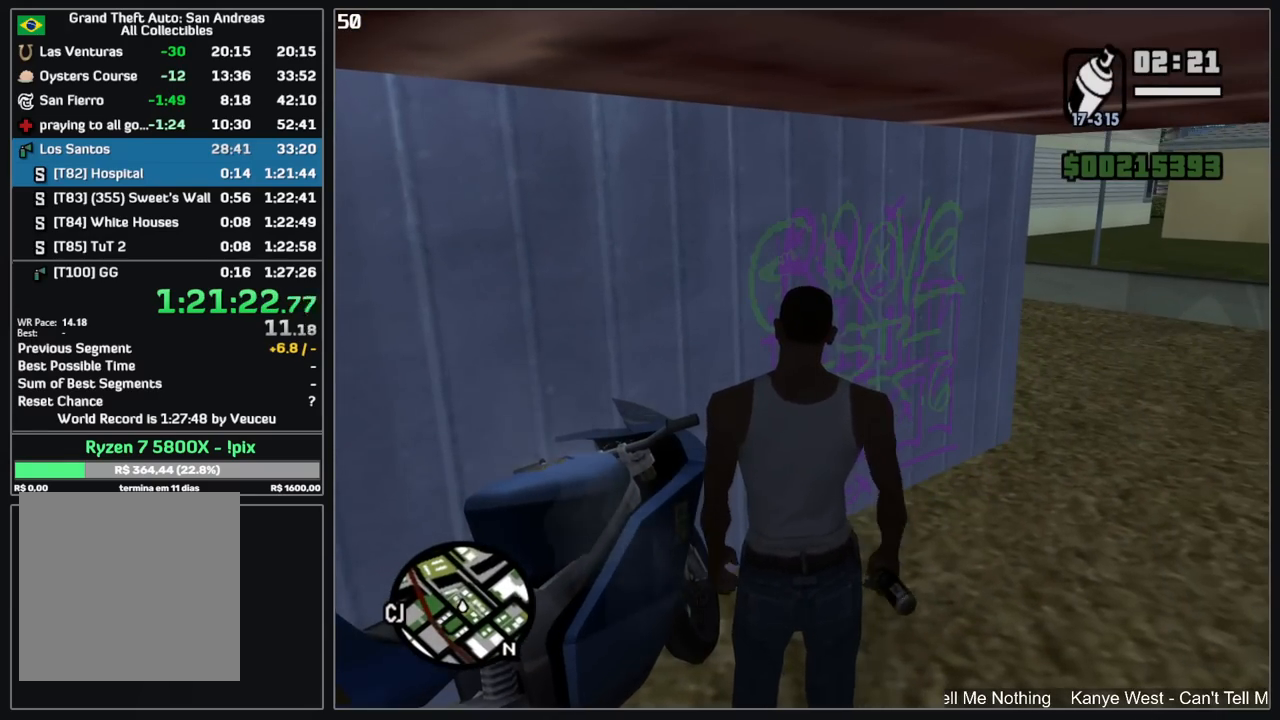
{"keys": [], "mouse": ["right"], "events": [[167, "mouse_right", "down"]]}
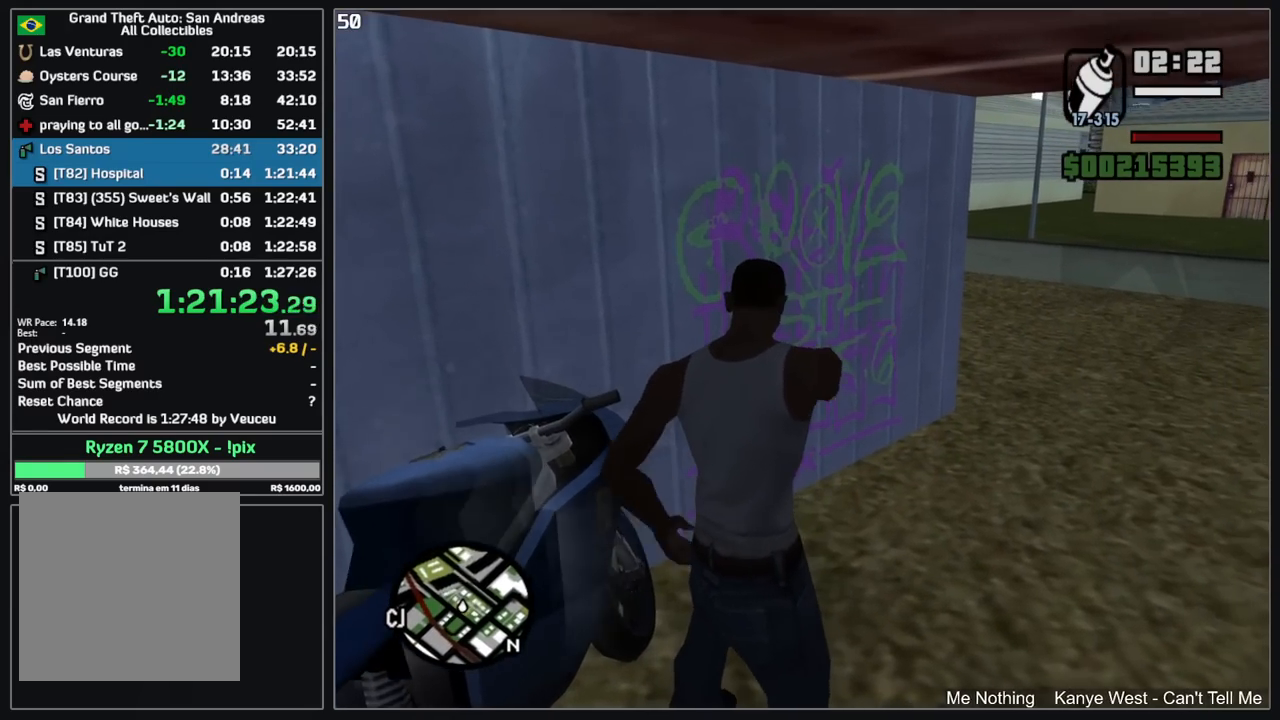
{"keys": [], "mouse": [], "events": [[134, "mouse_left", "down"], [217, "mouse_left", "up"], [450, "mouse_right", "up"]]}
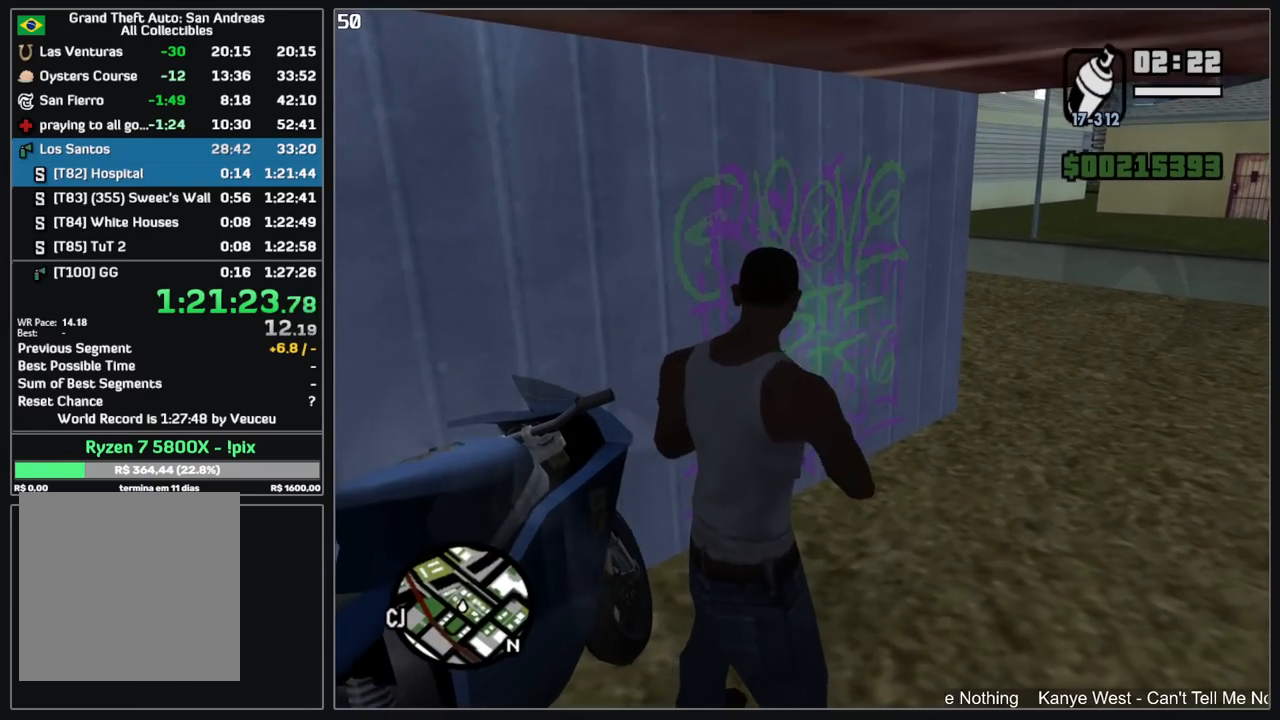
{"keys": [], "mouse": [], "events": []}
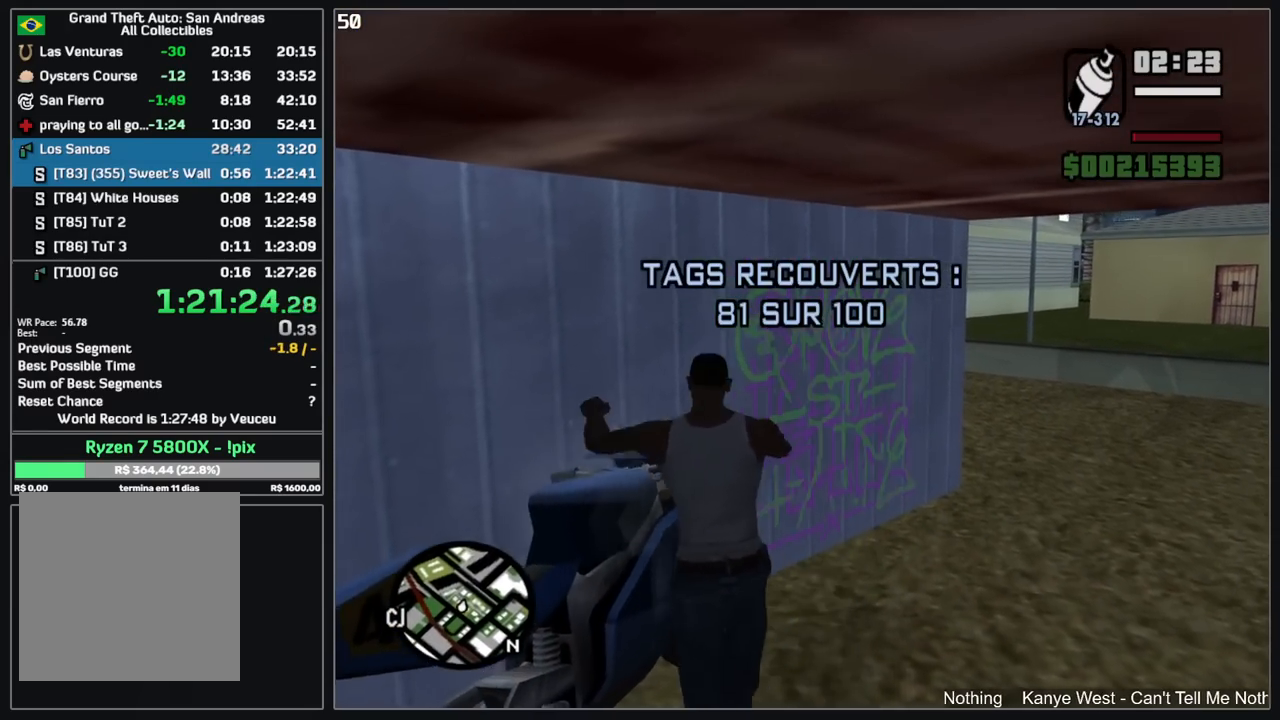
{"keys": ["d", "w"], "mouse": [], "events": [[234, "d", "down"], [250, "w", "down"]]}
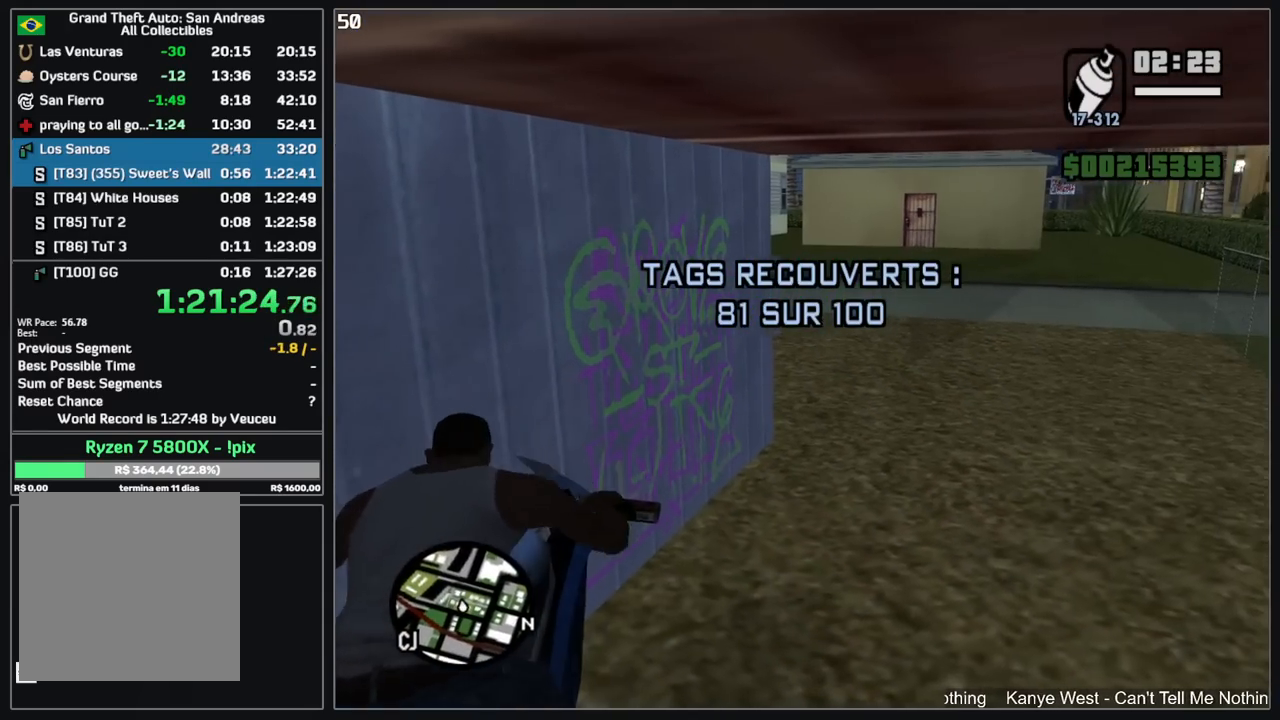
{"keys": ["d", "w"], "mouse": [], "events": []}
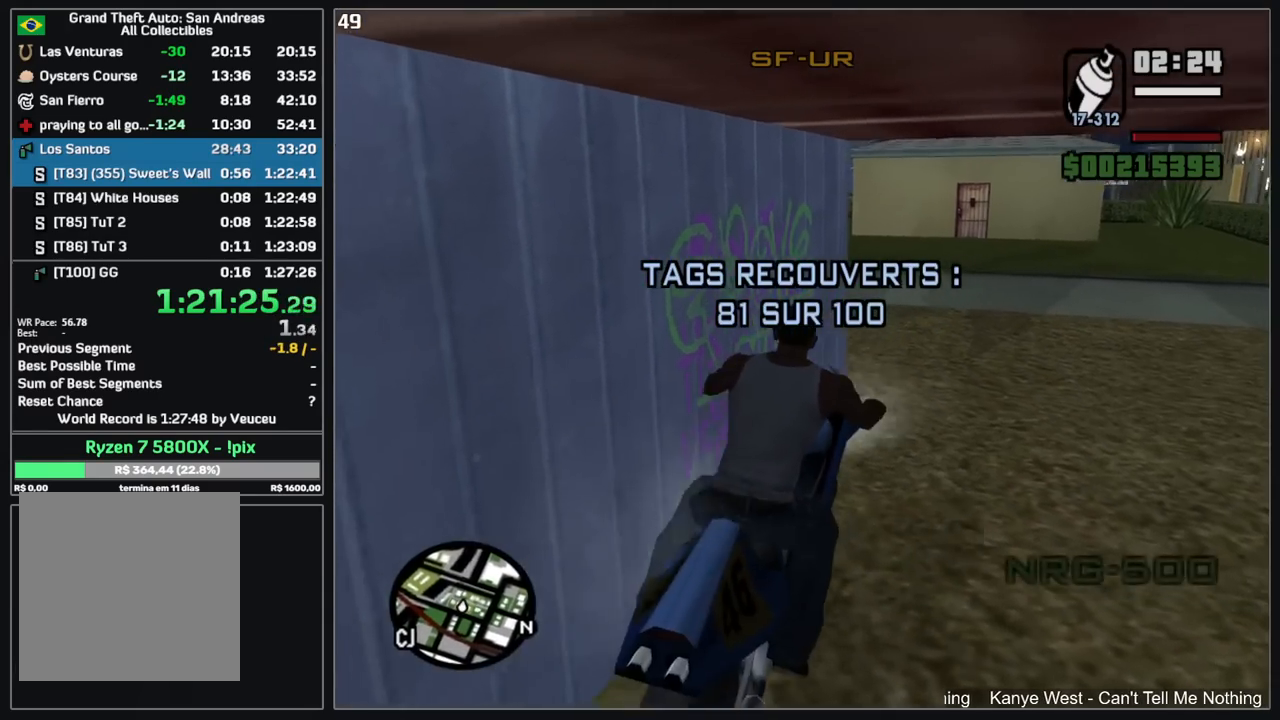
{"keys": ["d"], "mouse": [], "events": [[84, "d", "up"], [417, "d", "down"], [434, "w", "up"]]}
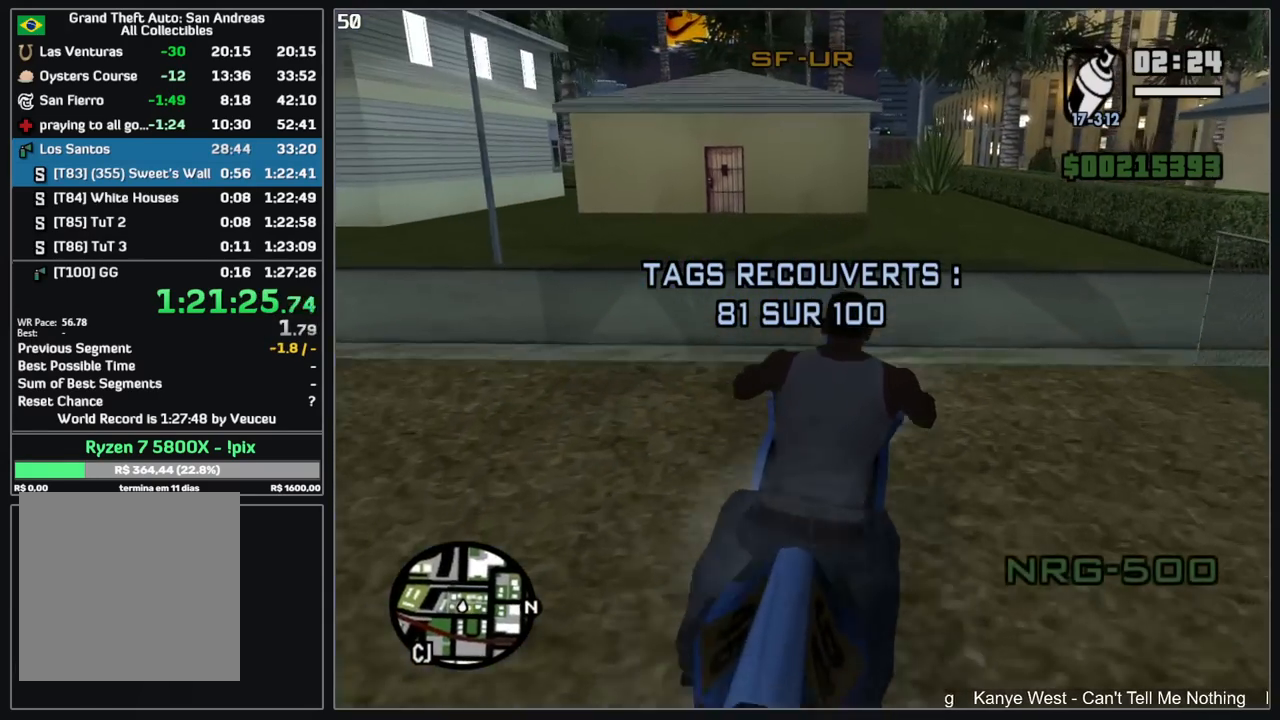
{"keys": [], "mouse": [], "events": [[100, "mouse_left", "down"], [267, "mouse_left", "up"], [417, "d", "up"]]}
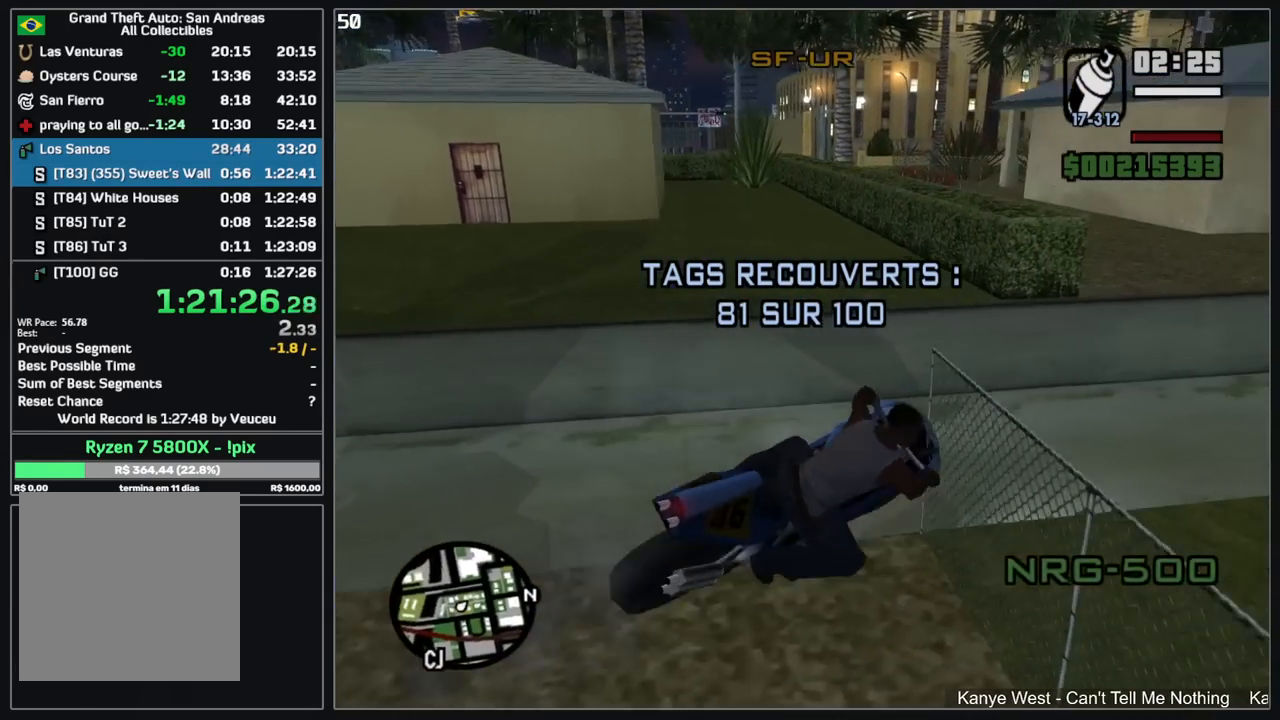
{"keys": ["w"], "mouse": [], "events": [[250, "w", "down"]]}
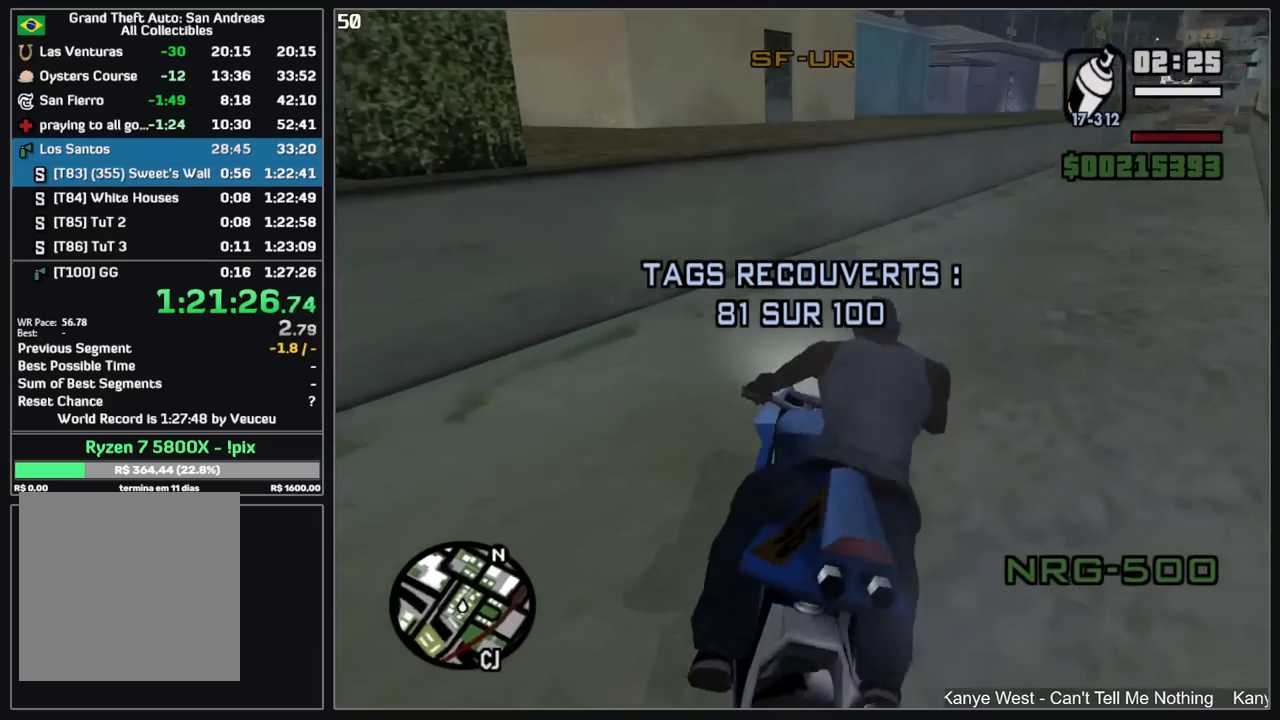
{"keys": ["d", "w"], "mouse": ["right"], "events": [[67, "mouse_right", "down"], [167, "mouse_right", "up"], [200, "d", "down"], [267, "mouse_right", "down"], [367, "mouse_right", "up"], [434, "mouse_right", "down"]]}
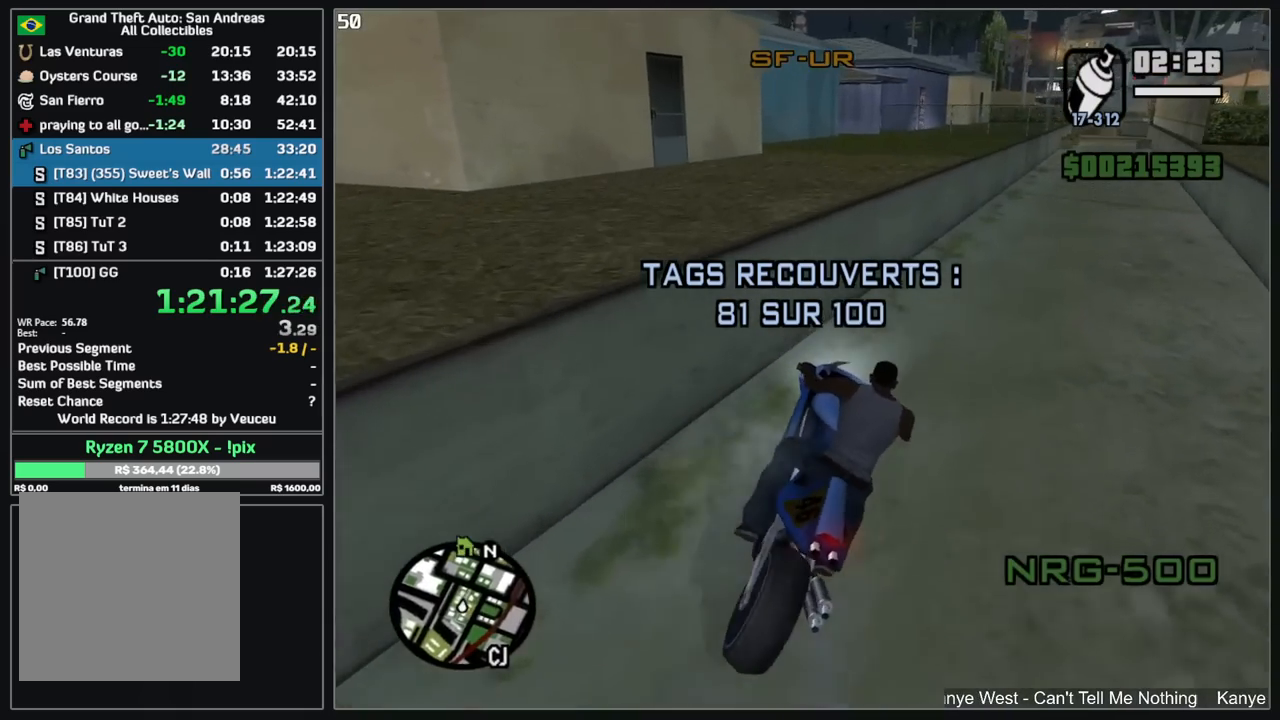
{"keys": ["w"], "mouse": ["right"], "events": [[50, "mouse_right", "up"], [117, "mouse_right", "down"], [184, "d", "up"], [217, "mouse_right", "up"], [317, "mouse_right", "down"], [384, "mouse_right", "up"], [467, "mouse_right", "down"]]}
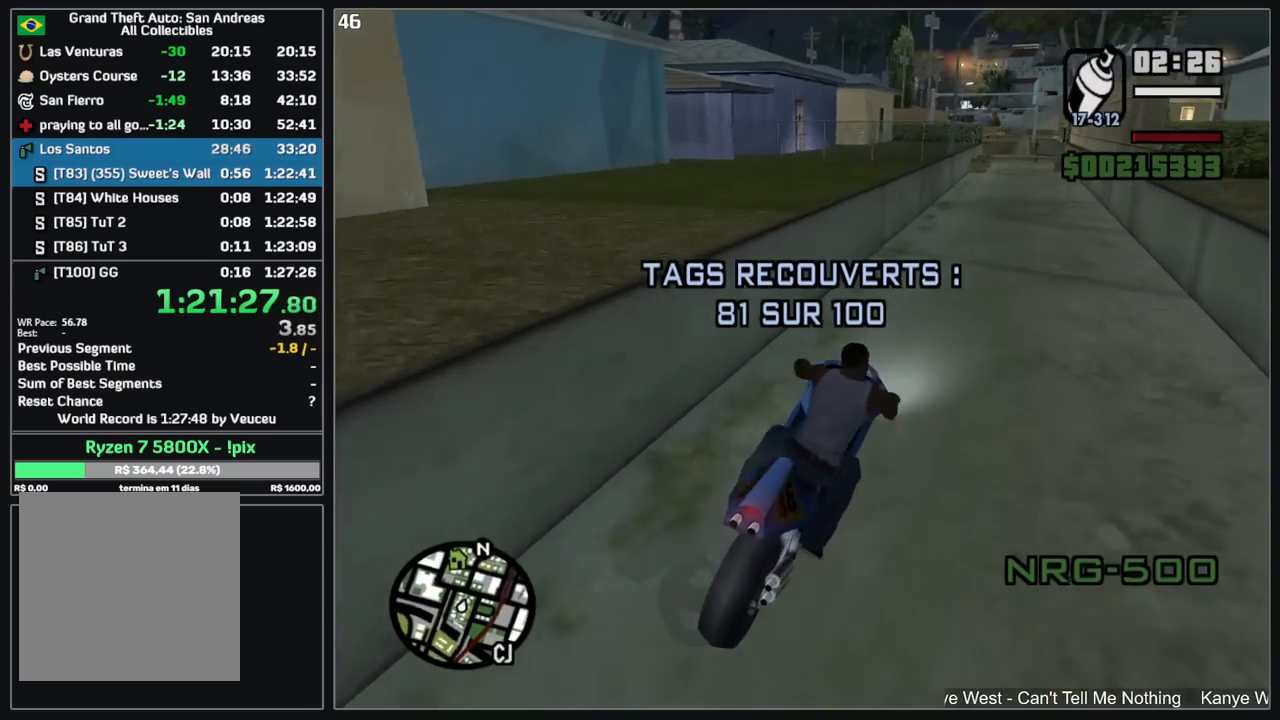
{"keys": ["w"], "mouse": ["right"], "events": [[50, "mouse_right", "up"], [134, "mouse_right", "down"], [184, "d", "down"], [250, "mouse_right", "up"], [300, "d", "up"], [317, "mouse_right", "down"], [417, "mouse_right", "up"], [484, "mouse_right", "down"]]}